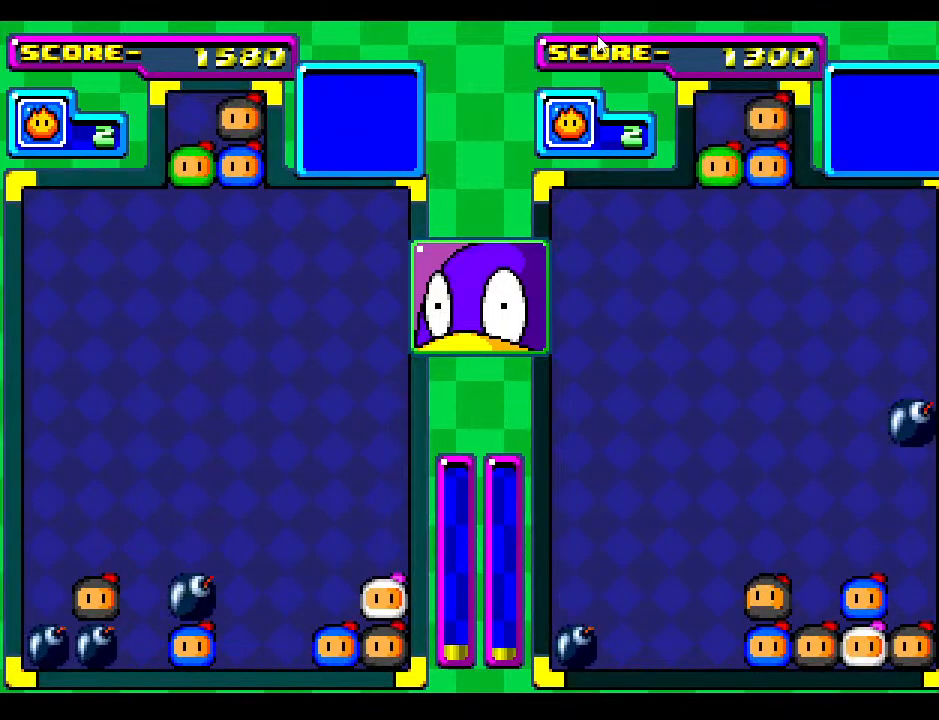
Gameplay with a controller; each line is a JSON object with the inputs held at the frame after it. "events" lists button and stick changes between this image and that frame as [ms after this image, input, new state], when the widget could be followed in between. Not read: L3 R3 other_buttons.
{"buttons": ["DPAD_DOWN"], "events": [[33, "DPAD_LEFT", "down"], [183, "DPAD_LEFT", "up"], [250, "DPAD_DOWN", "down"], [400, "DPAD_DOWN", "up"], [467, "DPAD_DOWN", "down"]]}
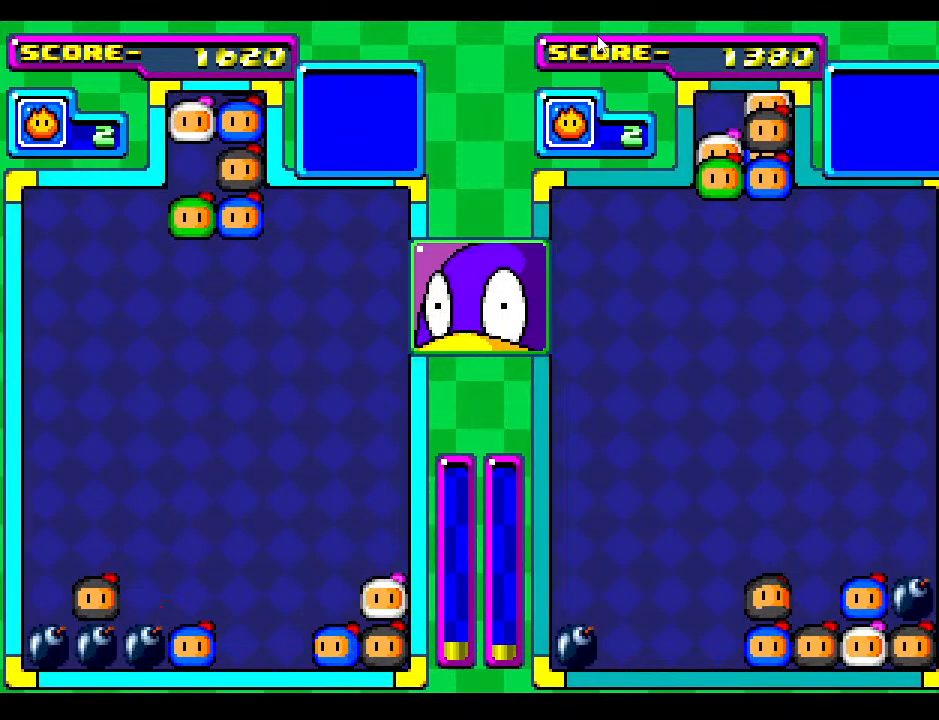
{"buttons": [], "events": [[117, "DPAD_DOWN", "up"]]}
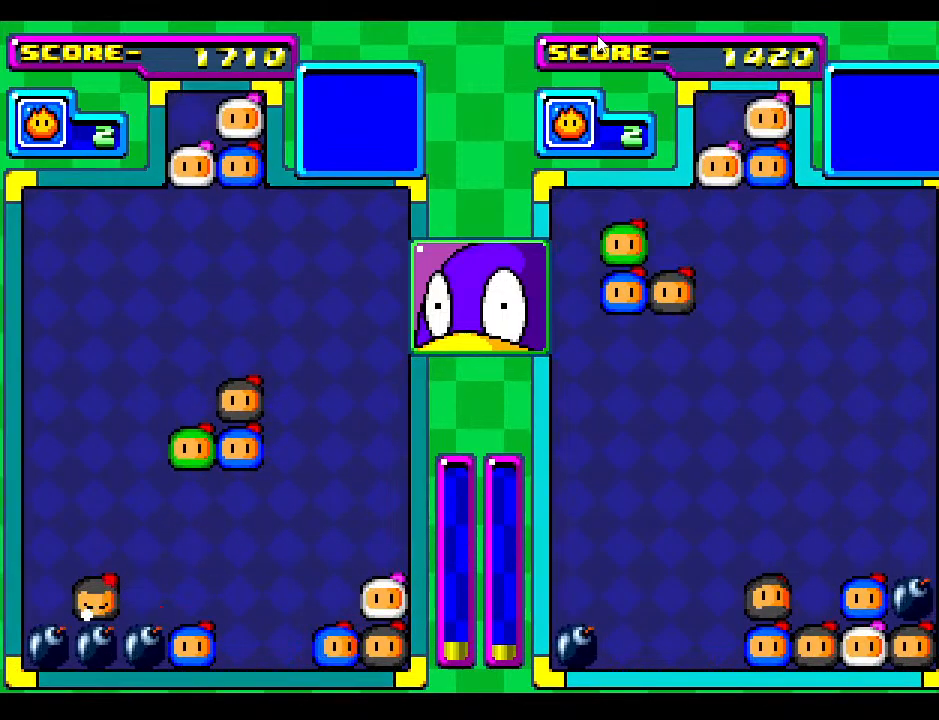
{"buttons": [], "events": [[83, "DPAD_DOWN", "down"], [450, "DPAD_DOWN", "up"]]}
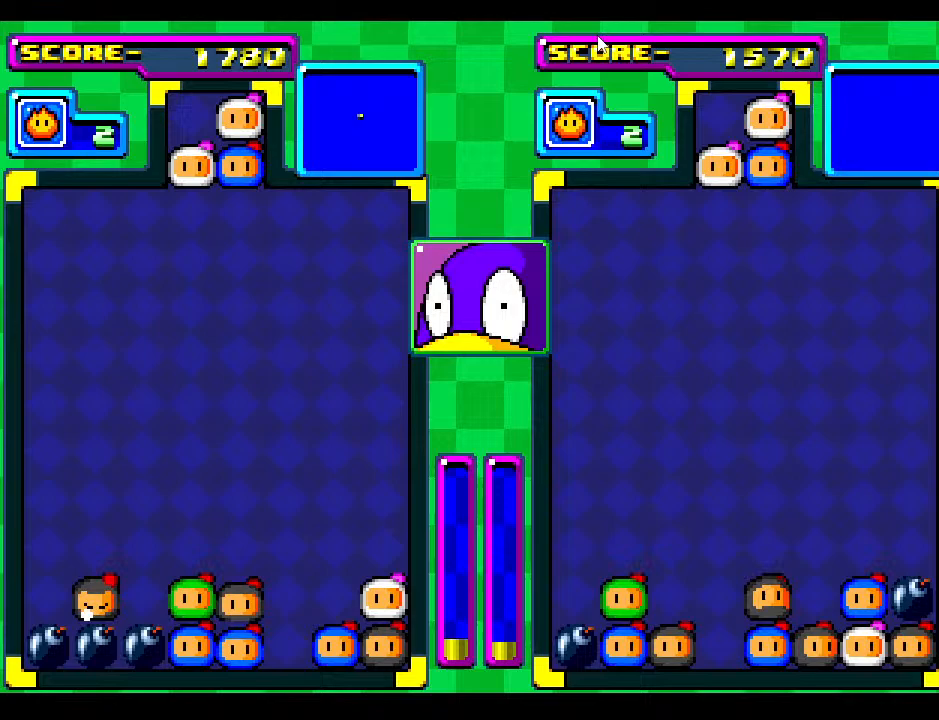
{"buttons": [], "events": [[167, "DPAD_DOWN", "down"], [283, "DPAD_DOWN", "up"], [367, "DPAD_RIGHT", "down"], [467, "DPAD_RIGHT", "up"]]}
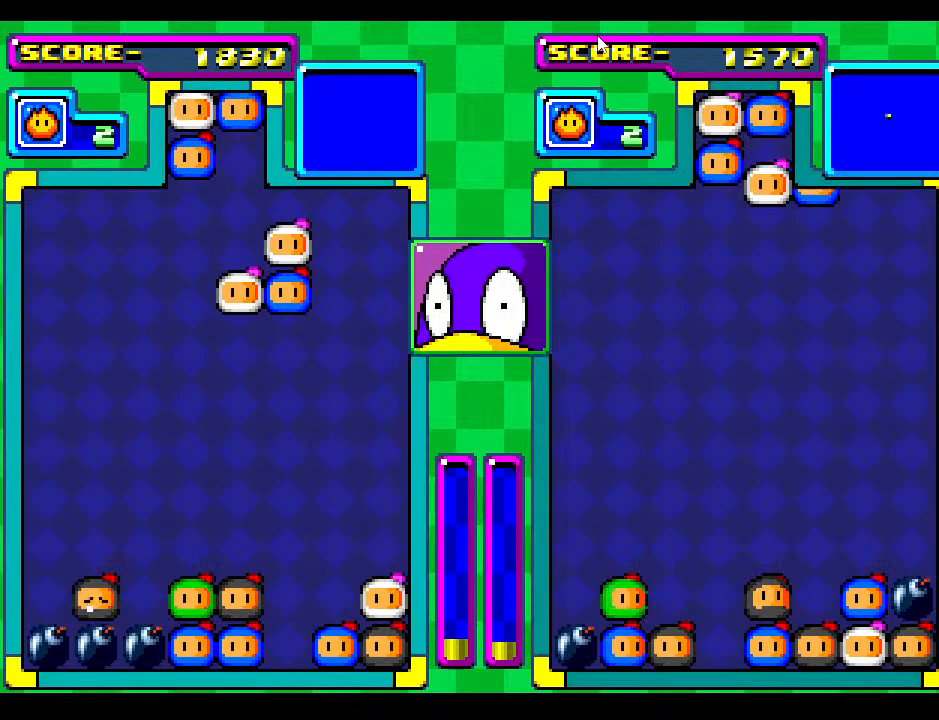
{"buttons": ["DPAD_RIGHT"], "events": [[433, "DPAD_RIGHT", "down"]]}
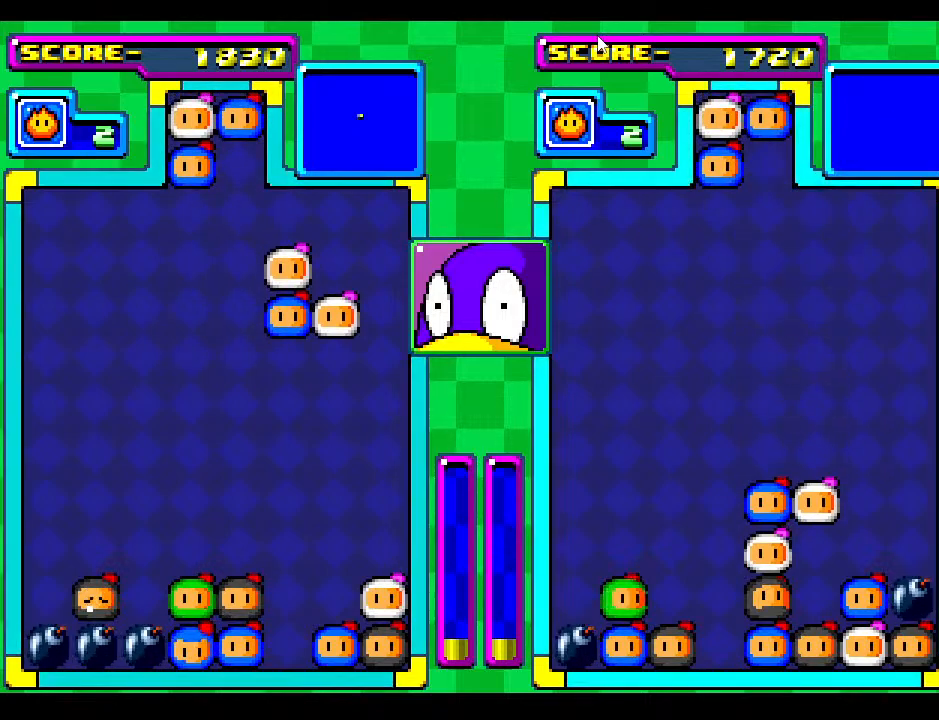
{"buttons": ["DPAD_DOWN"], "events": [[33, "DPAD_RIGHT", "up"], [83, "DPAD_DOWN", "down"]]}
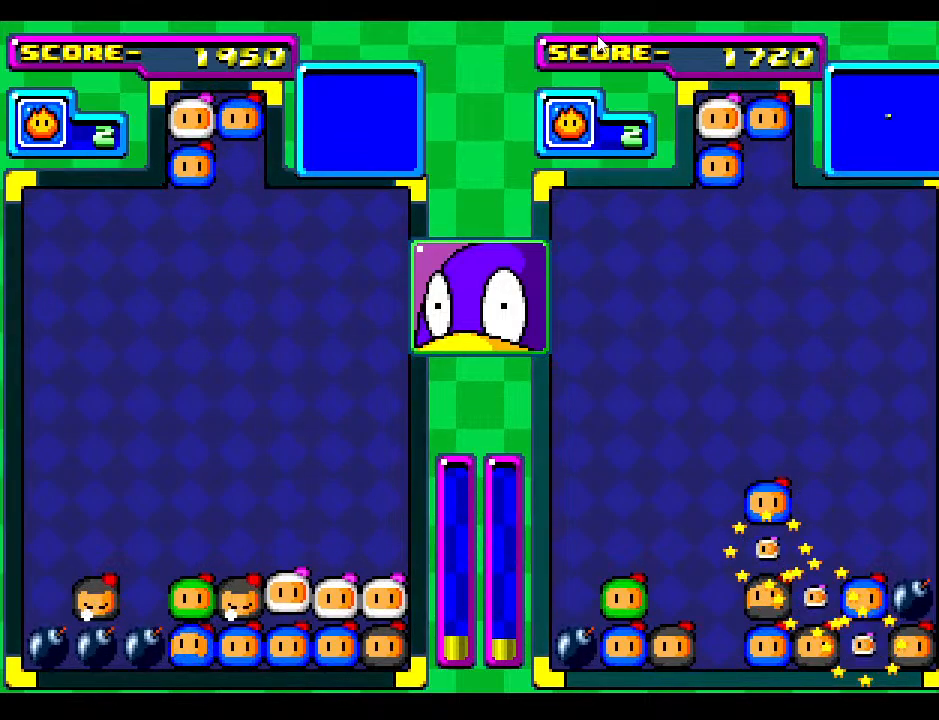
{"buttons": [], "events": [[200, "DPAD_DOWN", "up"]]}
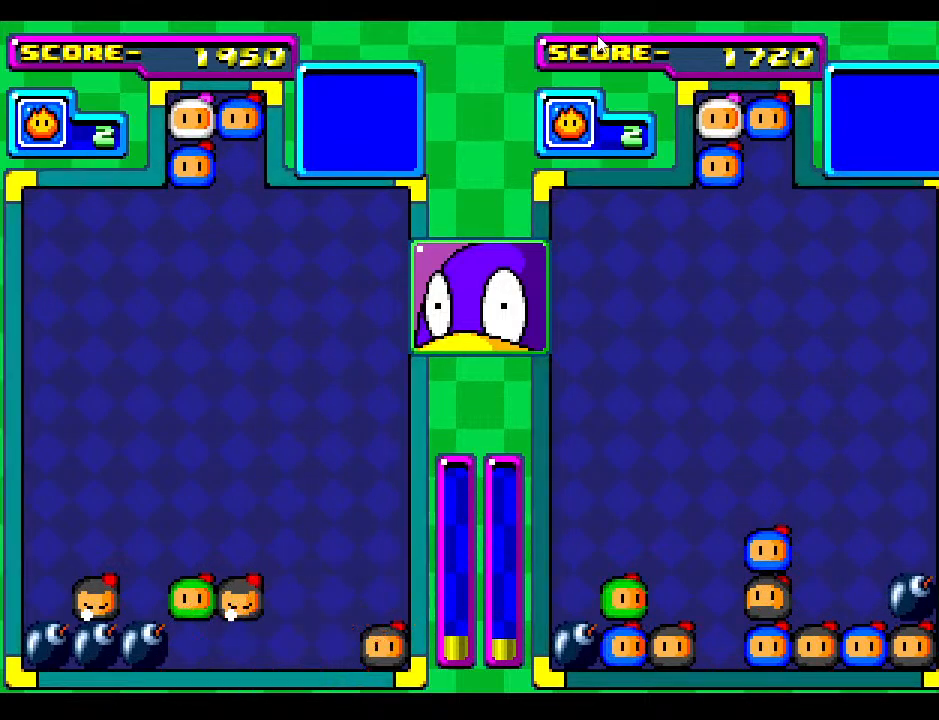
{"buttons": [], "events": []}
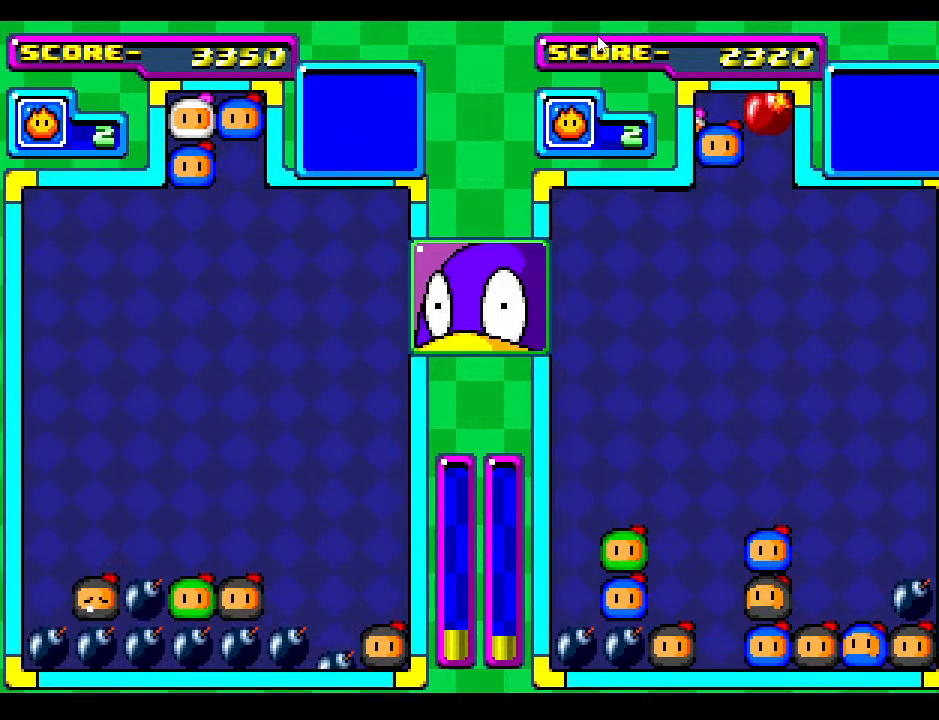
{"buttons": ["DPAD_RIGHT"], "events": [[133, "DPAD_DOWN", "down"], [250, "DPAD_DOWN", "up"], [433, "DPAD_RIGHT", "down"]]}
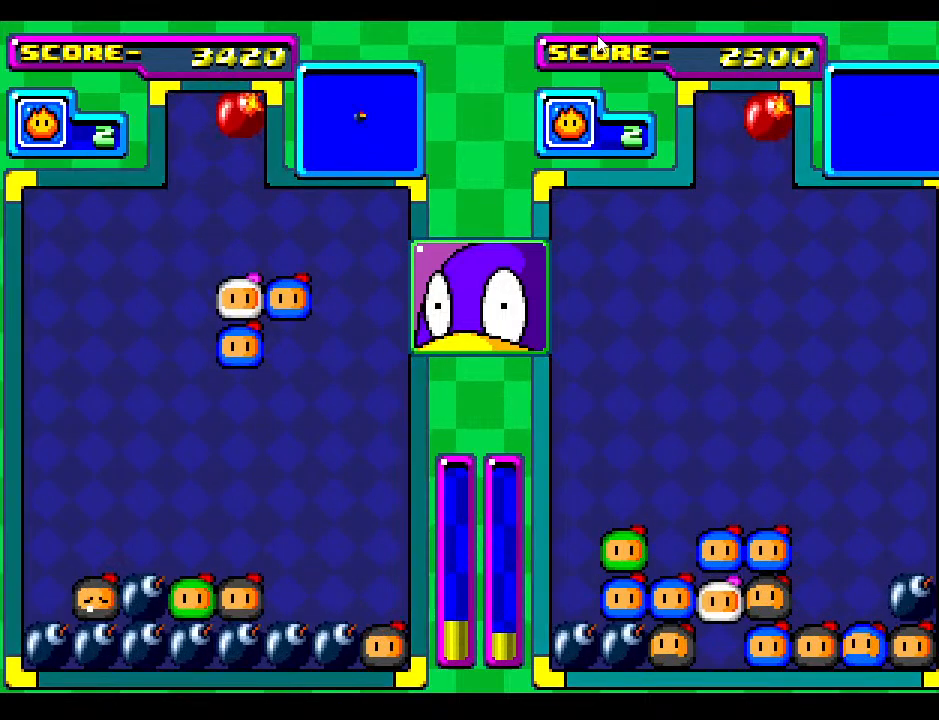
{"buttons": ["DPAD_RIGHT"], "events": [[50, "DPAD_RIGHT", "up"], [200, "DPAD_RIGHT", "down"], [300, "DPAD_RIGHT", "up"], [467, "DPAD_RIGHT", "down"]]}
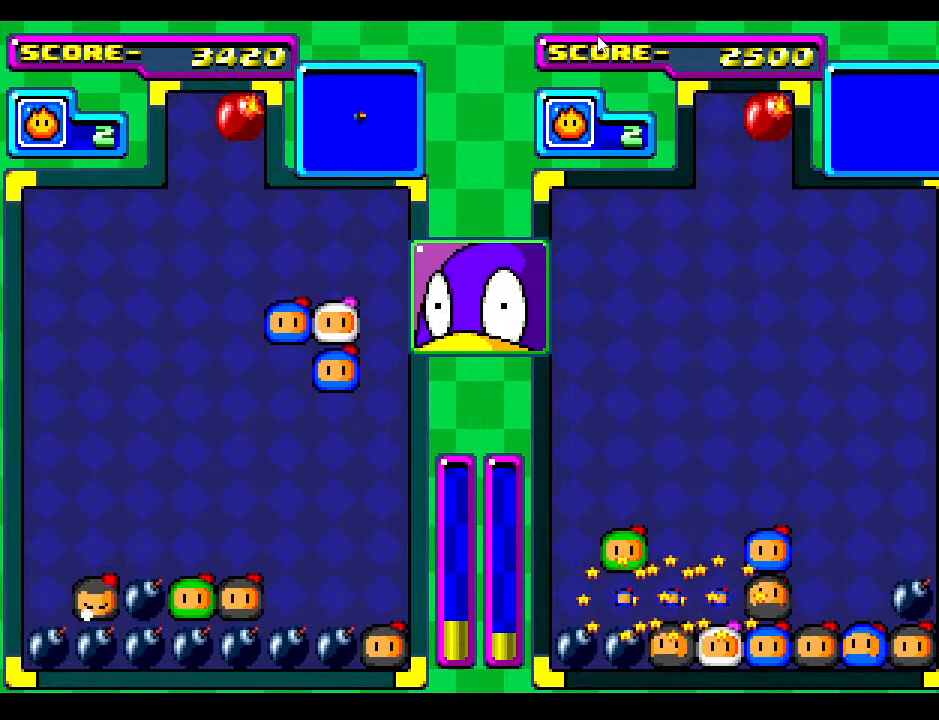
{"buttons": [], "events": [[117, "DPAD_RIGHT", "up"]]}
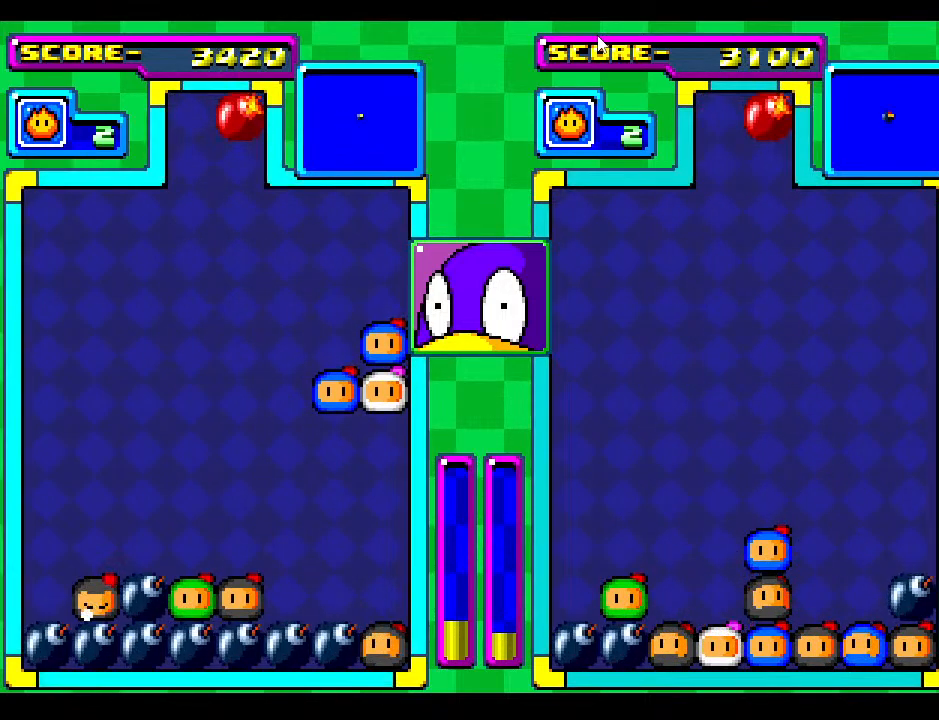
{"buttons": [], "events": []}
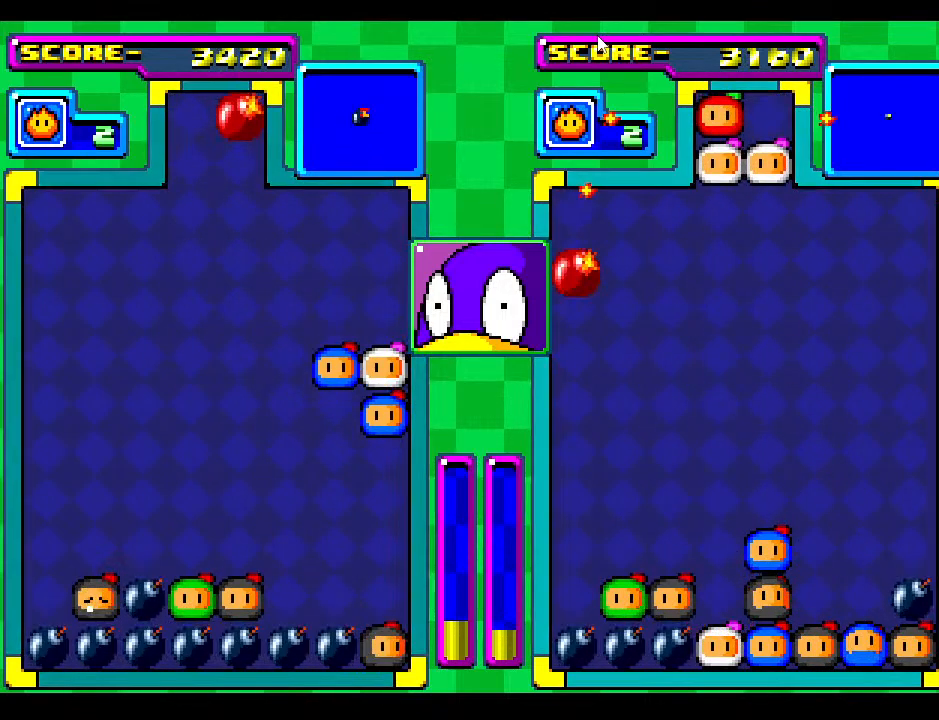
{"buttons": ["DPAD_DOWN"], "events": [[17, "DPAD_DOWN", "down"], [333, "DPAD_DOWN", "up"], [417, "DPAD_DOWN", "down"]]}
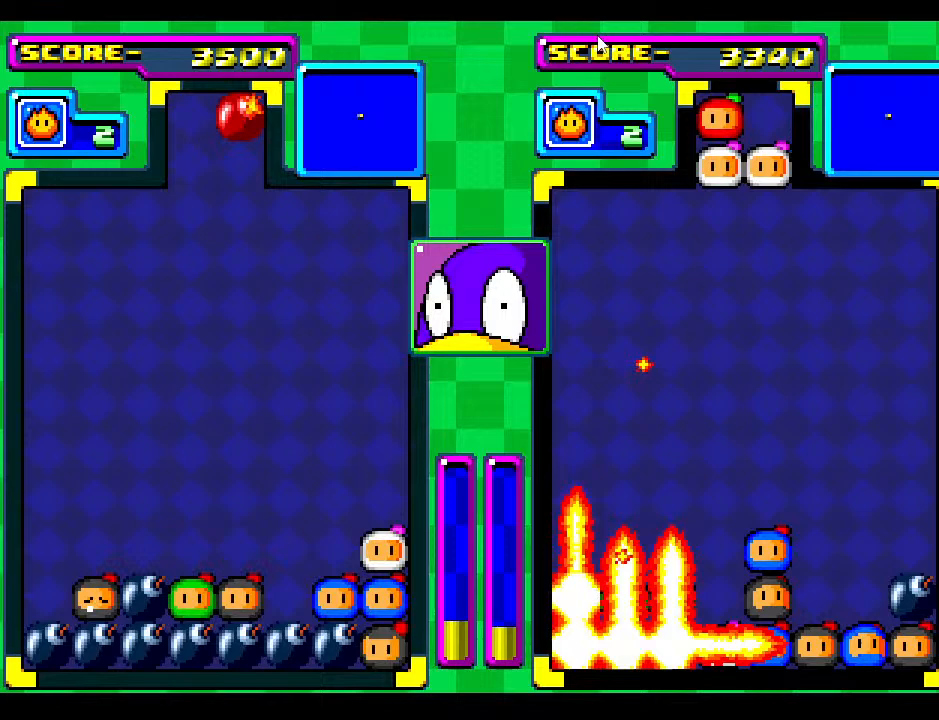
{"buttons": ["DPAD_RIGHT"], "events": [[117, "DPAD_DOWN", "up"], [183, "DPAD_DOWN", "down"], [467, "DPAD_RIGHT", "down"], [483, "DPAD_DOWN", "up"]]}
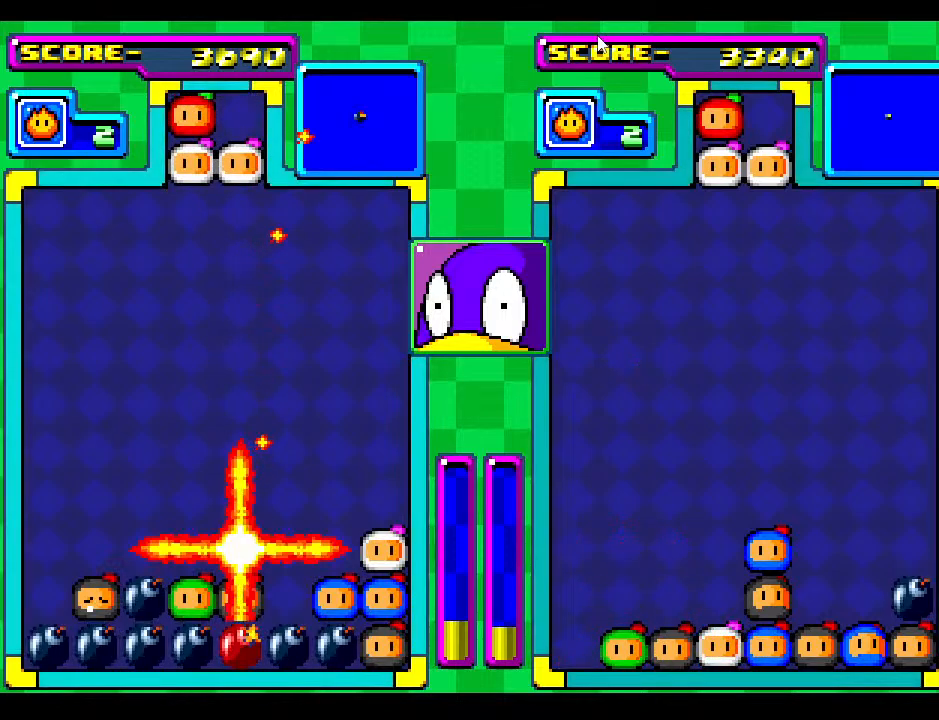
{"buttons": ["DPAD_RIGHT"], "events": [[67, "DPAD_RIGHT", "up"], [250, "DPAD_DOWN", "down"], [400, "DPAD_DOWN", "up"], [400, "DPAD_RIGHT", "down"]]}
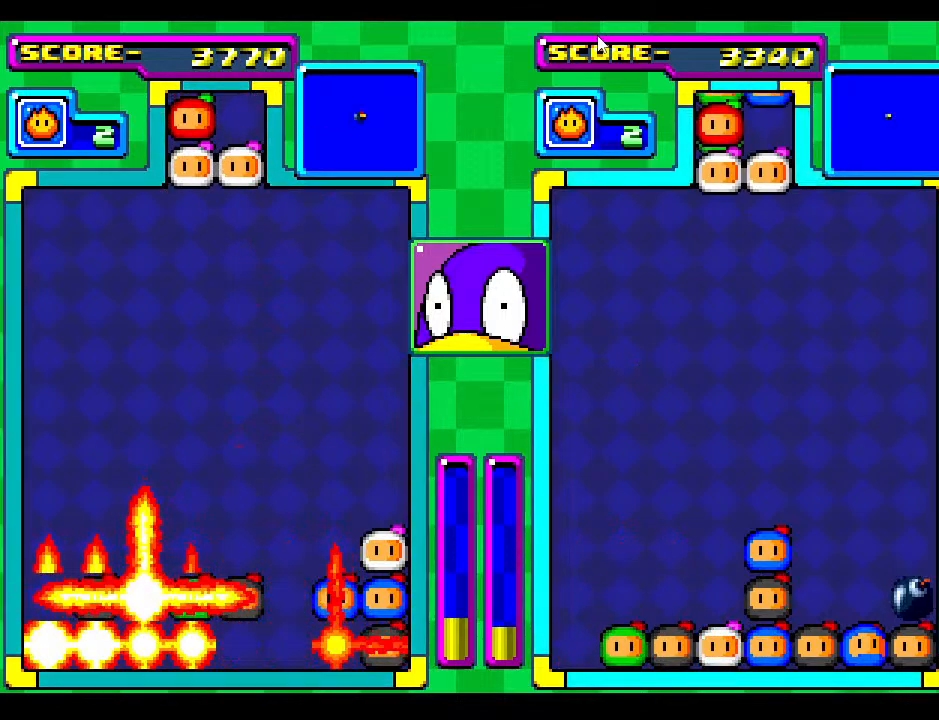
{"buttons": ["DPAD_RIGHT"], "events": [[83, "DPAD_DOWN", "down"], [83, "DPAD_RIGHT", "up"], [450, "DPAD_RIGHT", "down"], [500, "DPAD_DOWN", "up"]]}
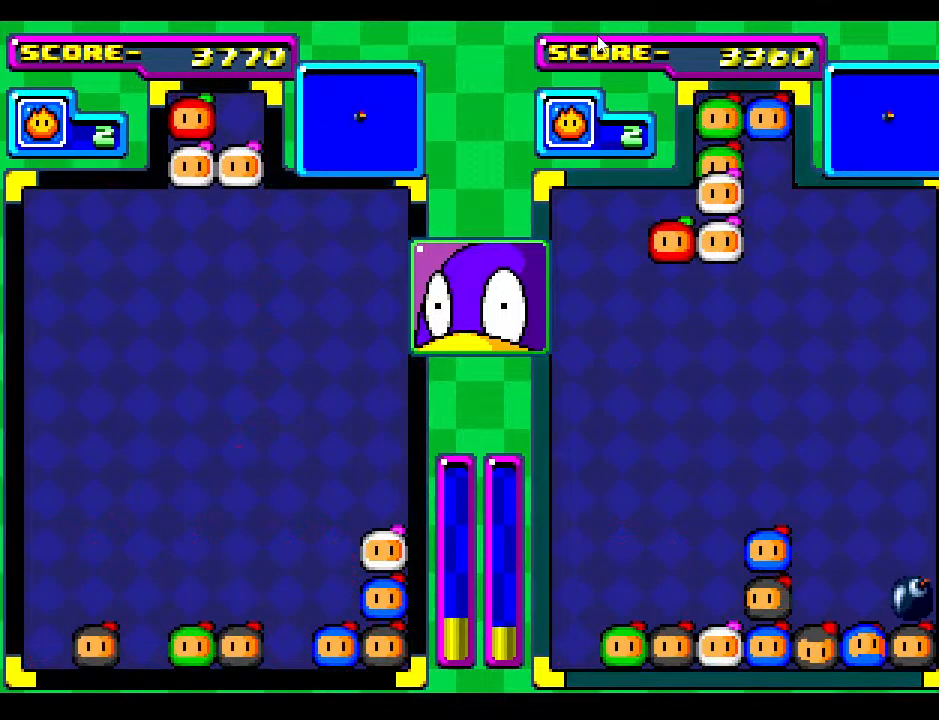
{"buttons": [], "events": [[133, "DPAD_RIGHT", "up"], [150, "DPAD_DOWN", "down"], [267, "DPAD_RIGHT", "down"], [317, "DPAD_DOWN", "up"], [417, "DPAD_RIGHT", "up"]]}
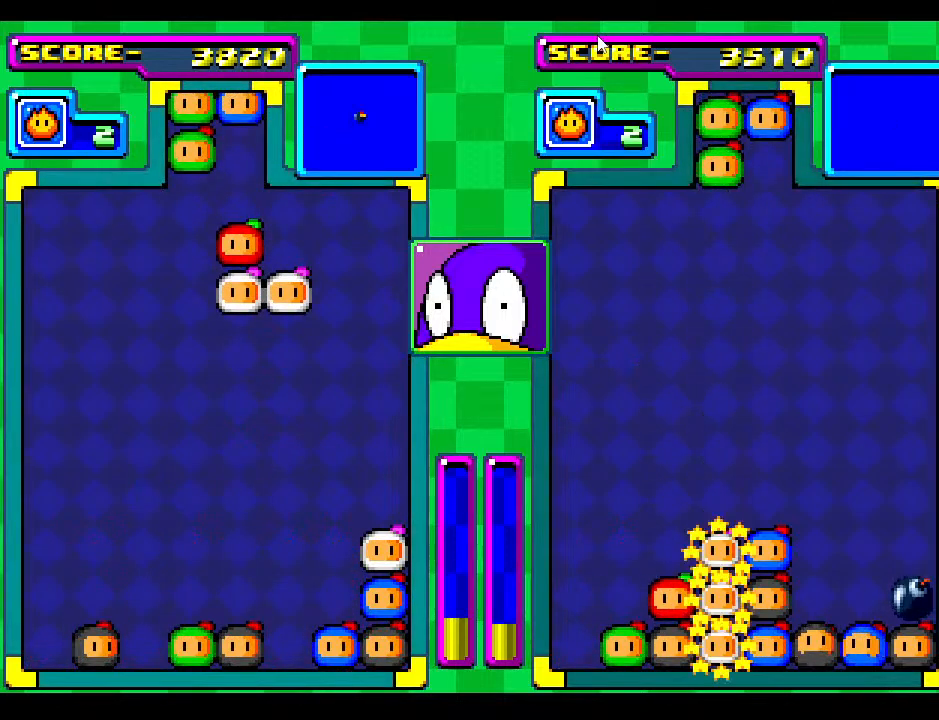
{"buttons": [], "events": [[17, "DPAD_DOWN", "down"], [133, "DPAD_DOWN", "up"], [333, "DPAD_RIGHT", "down"], [400, "DPAD_RIGHT", "up"]]}
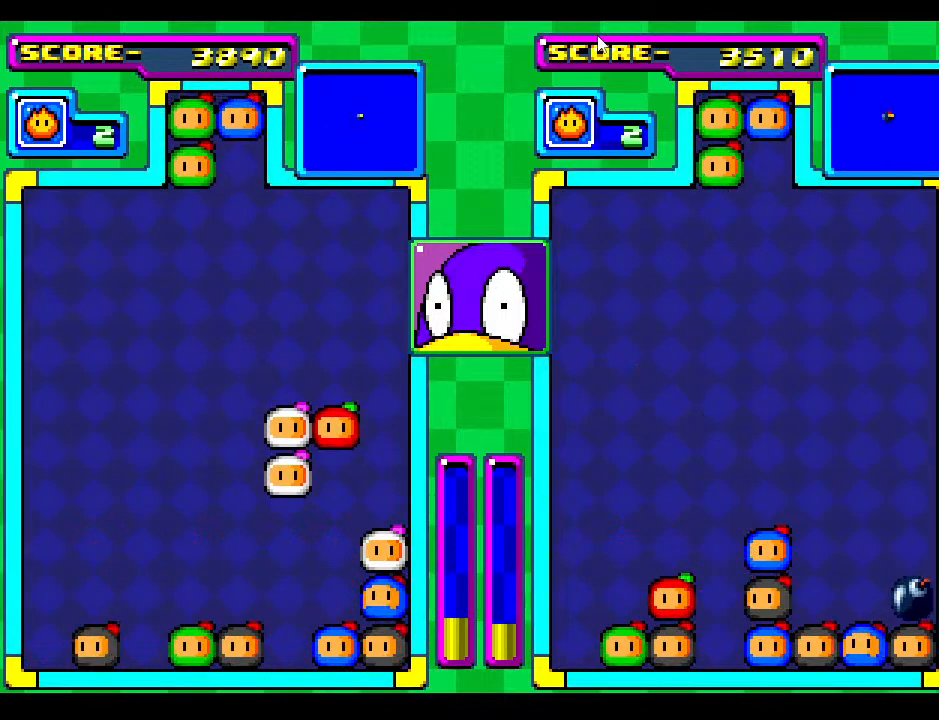
{"buttons": [], "events": []}
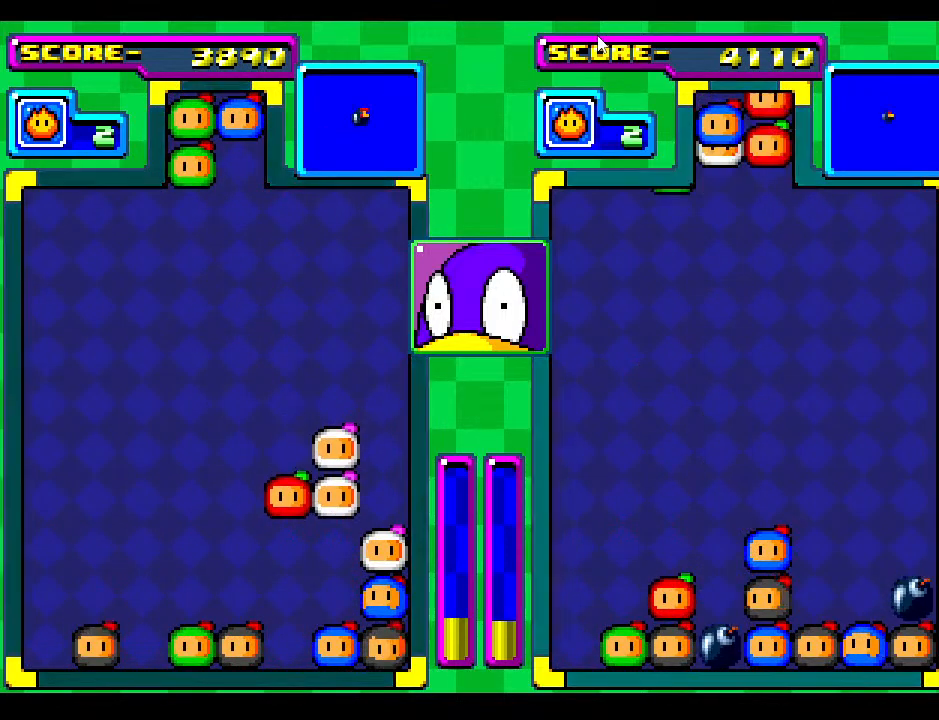
{"buttons": ["DPAD_DOWN"], "events": [[83, "DPAD_DOWN", "down"], [417, "DPAD_DOWN", "up"], [467, "DPAD_DOWN", "down"]]}
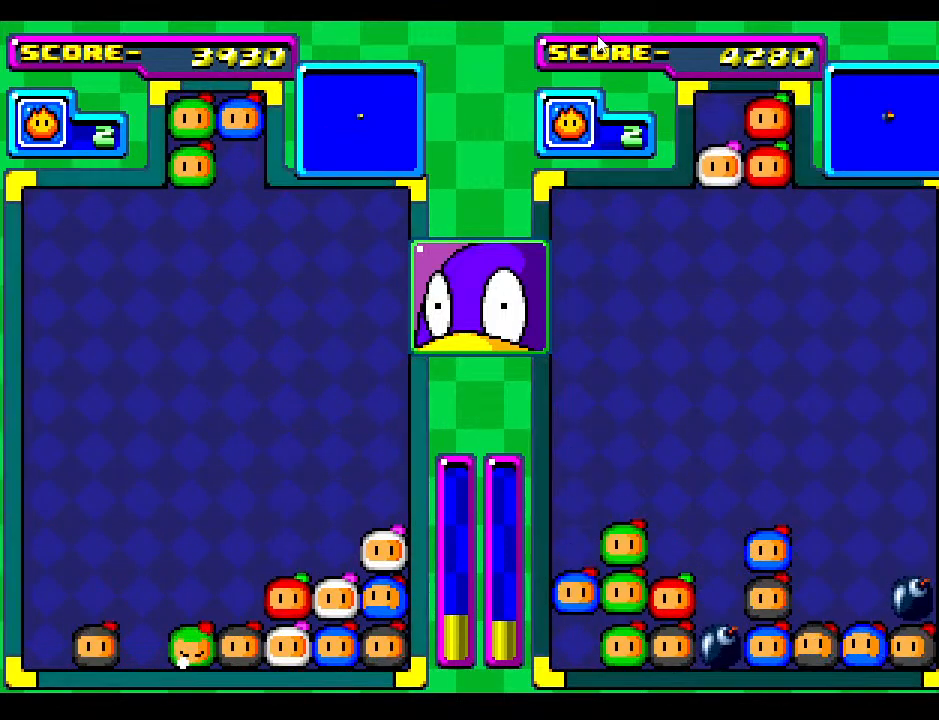
{"buttons": ["DPAD_DOWN"], "events": []}
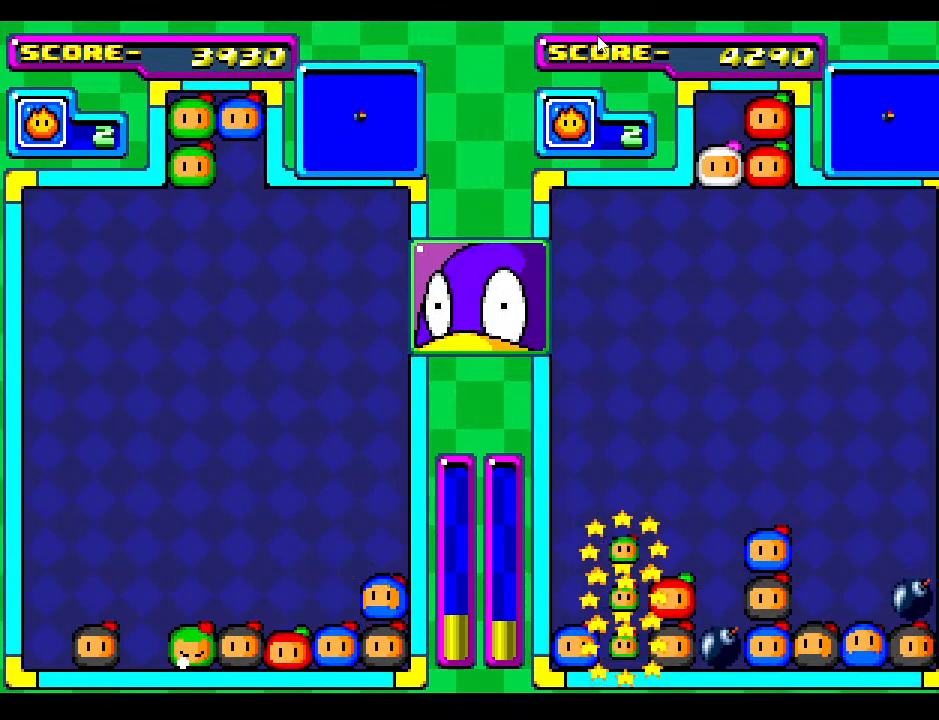
{"buttons": ["DPAD_DOWN"], "events": []}
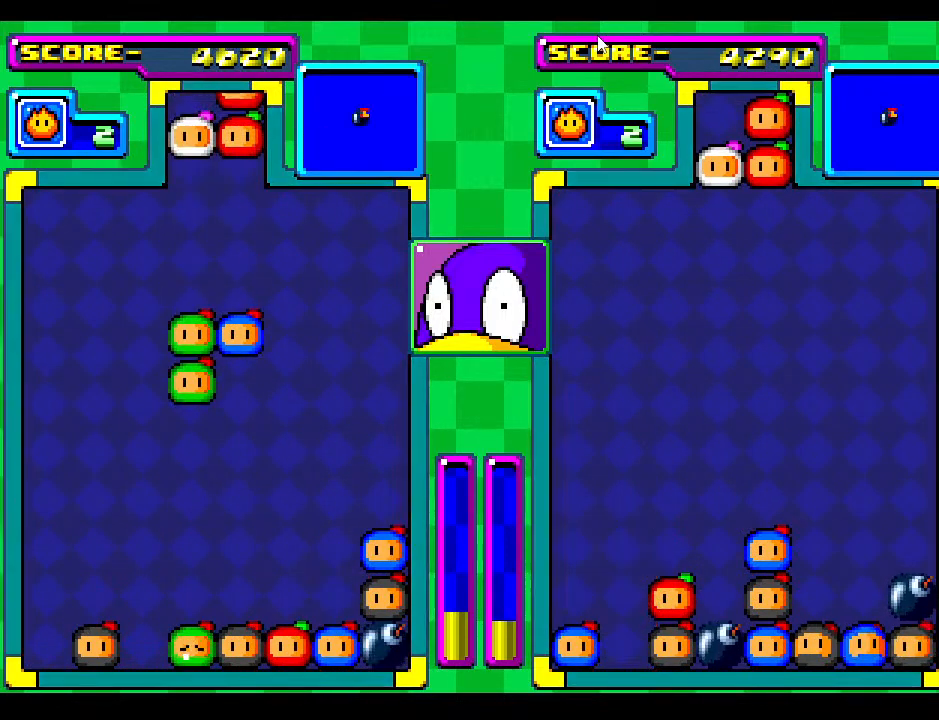
{"buttons": [], "events": [[467, "DPAD_DOWN", "up"]]}
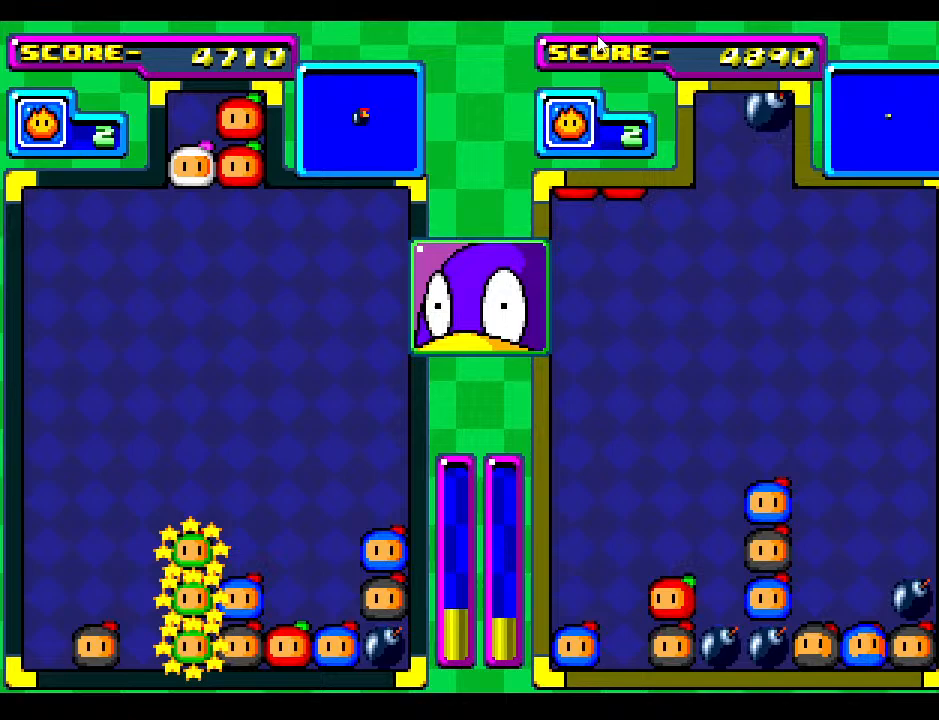
{"buttons": ["DPAD_DOWN"], "events": [[83, "DPAD_DOWN", "down"], [250, "DPAD_DOWN", "up"], [333, "DPAD_DOWN", "down"]]}
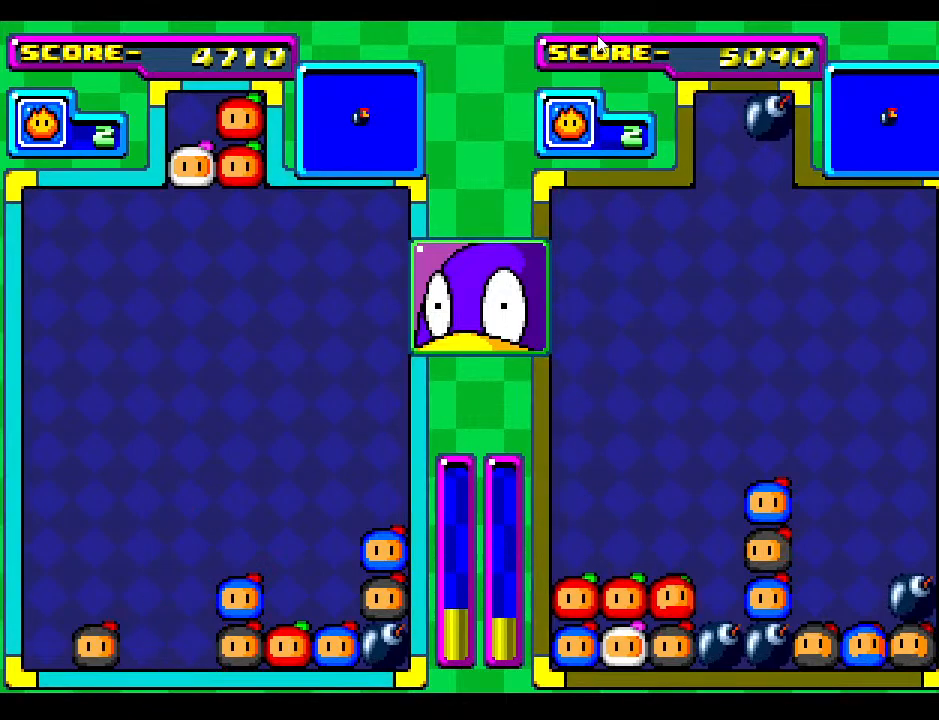
{"buttons": ["DPAD_DOWN"], "events": [[33, "DPAD_LEFT", "down"], [100, "DPAD_DOWN", "up"], [200, "DPAD_DOWN", "down"], [200, "DPAD_LEFT", "up"], [317, "DPAD_LEFT", "down"], [333, "DPAD_DOWN", "up"], [433, "DPAD_LEFT", "up"], [450, "DPAD_DOWN", "down"]]}
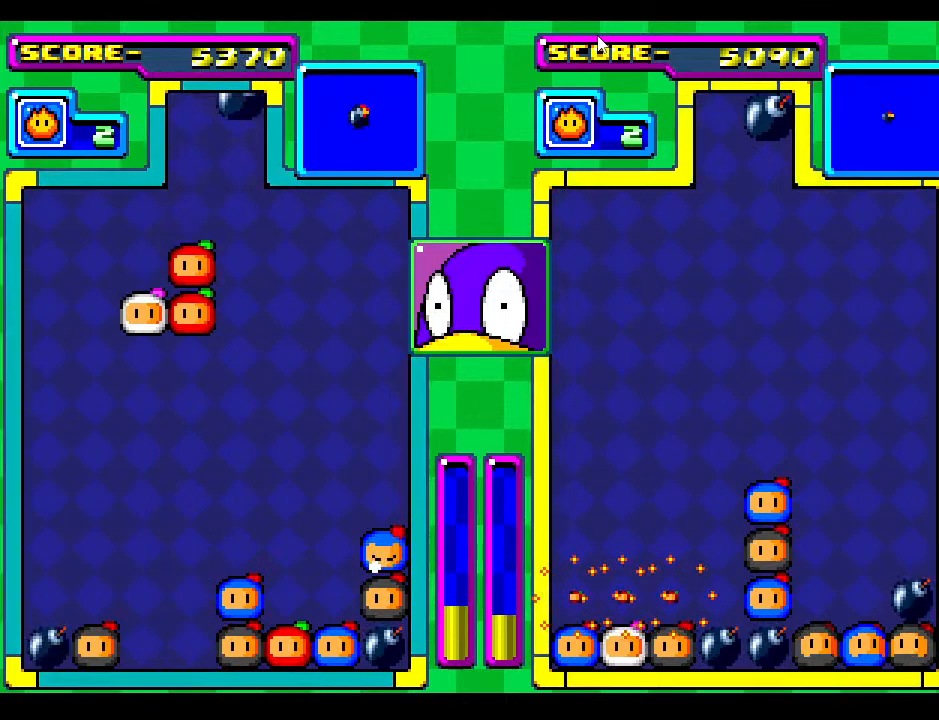
{"buttons": ["DPAD_DOWN"], "events": [[83, "DPAD_DOWN", "up"], [167, "DPAD_DOWN", "down"]]}
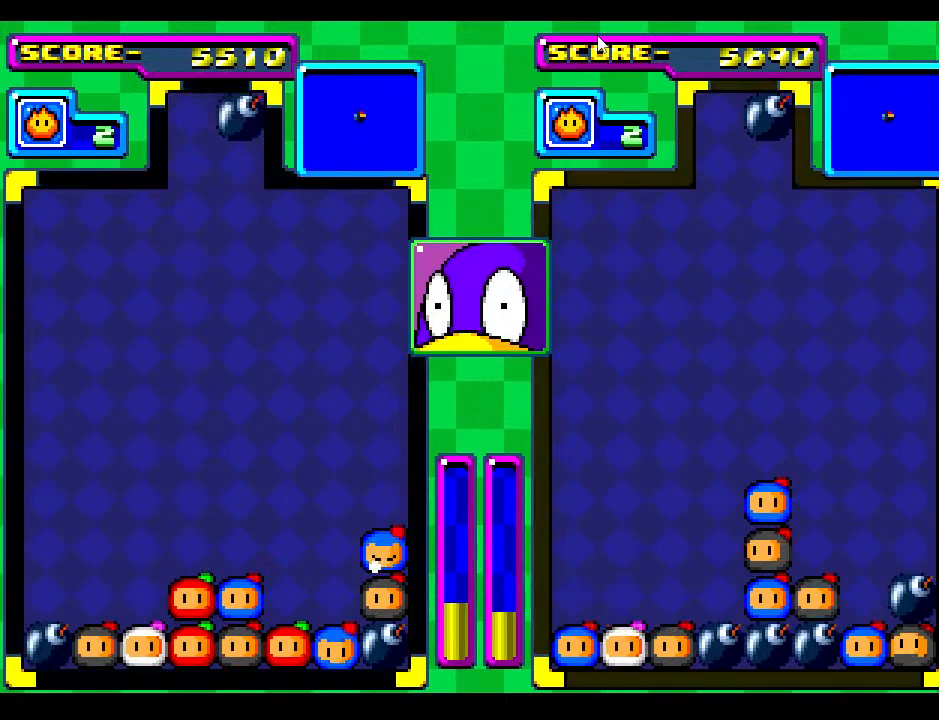
{"buttons": ["DPAD_RIGHT"], "events": [[50, "DPAD_DOWN", "up"], [167, "DPAD_RIGHT", "down"], [300, "DPAD_DOWN", "down"], [317, "DPAD_RIGHT", "up"], [417, "DPAD_DOWN", "up"], [433, "DPAD_RIGHT", "down"]]}
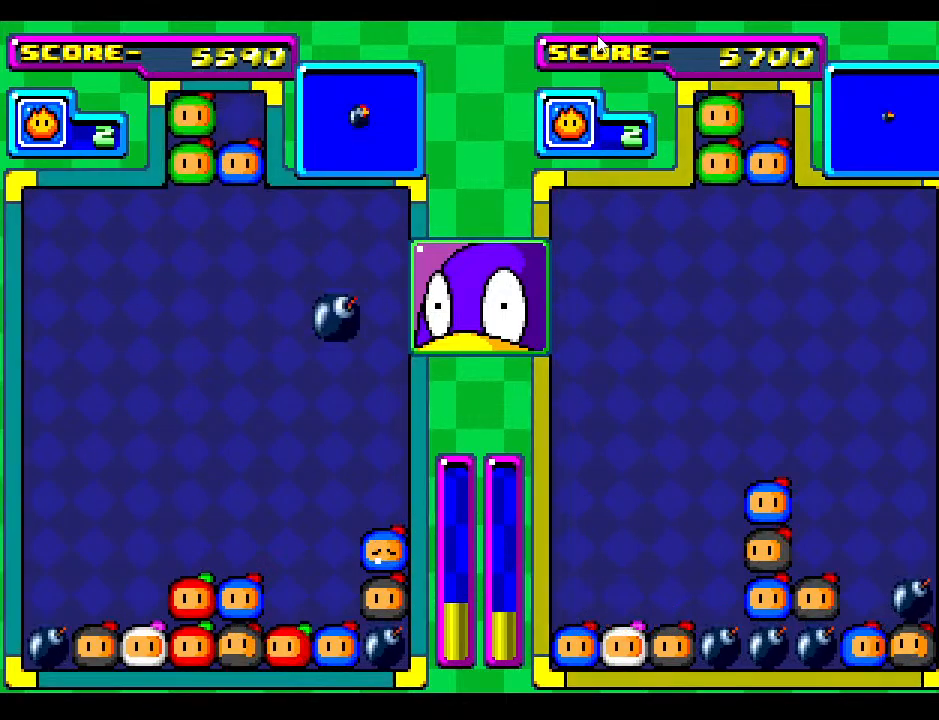
{"buttons": ["DPAD_DOWN"], "events": [[83, "DPAD_RIGHT", "up"], [133, "DPAD_RIGHT", "down"], [217, "DPAD_RIGHT", "up"], [317, "DPAD_RIGHT", "down"], [400, "DPAD_DOWN", "down"], [433, "DPAD_RIGHT", "up"]]}